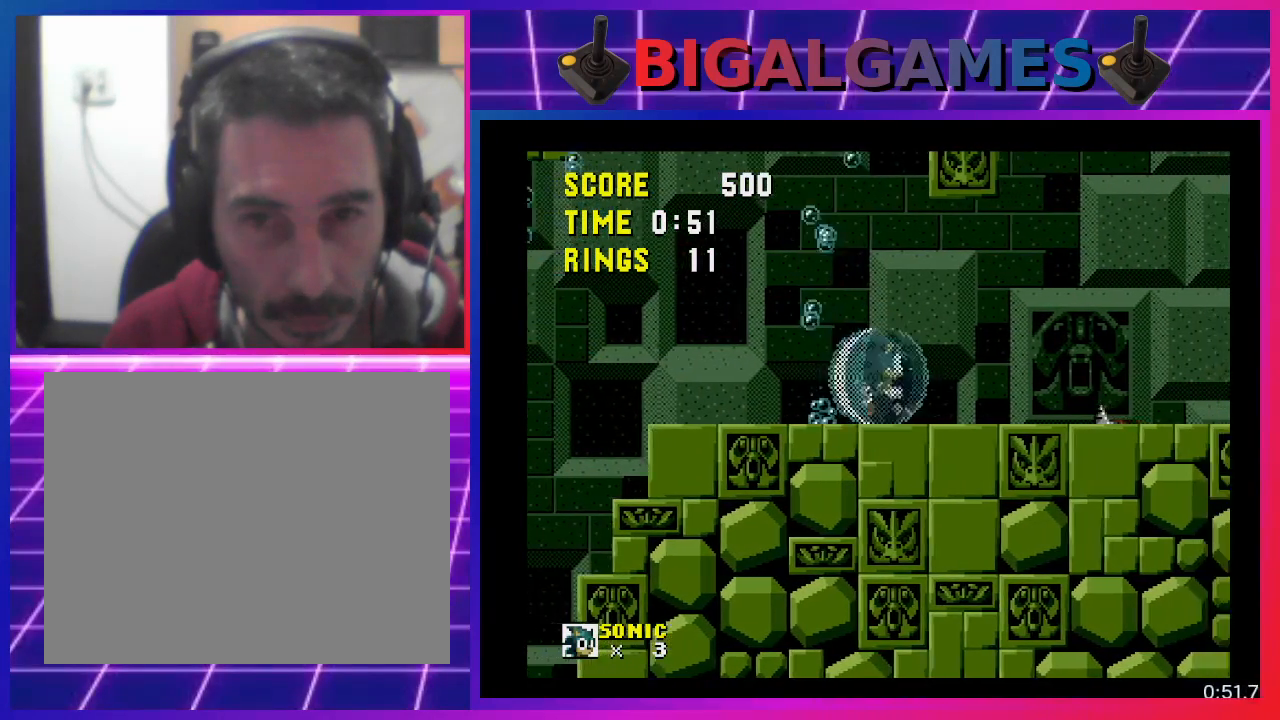
Gameplay with a controller (PlayStation layout); each line is a JSON object with the inputs held at the frame after it. "events" lists button and stick changes between this image and that frame as [ms after this image, input, new state], when the widget could be followed in between. Not read: R3 left_stick right_stick.
{"buttons": ["CROSS", "DPAD_RIGHT"], "events": [[367, "CROSS", "down"]]}
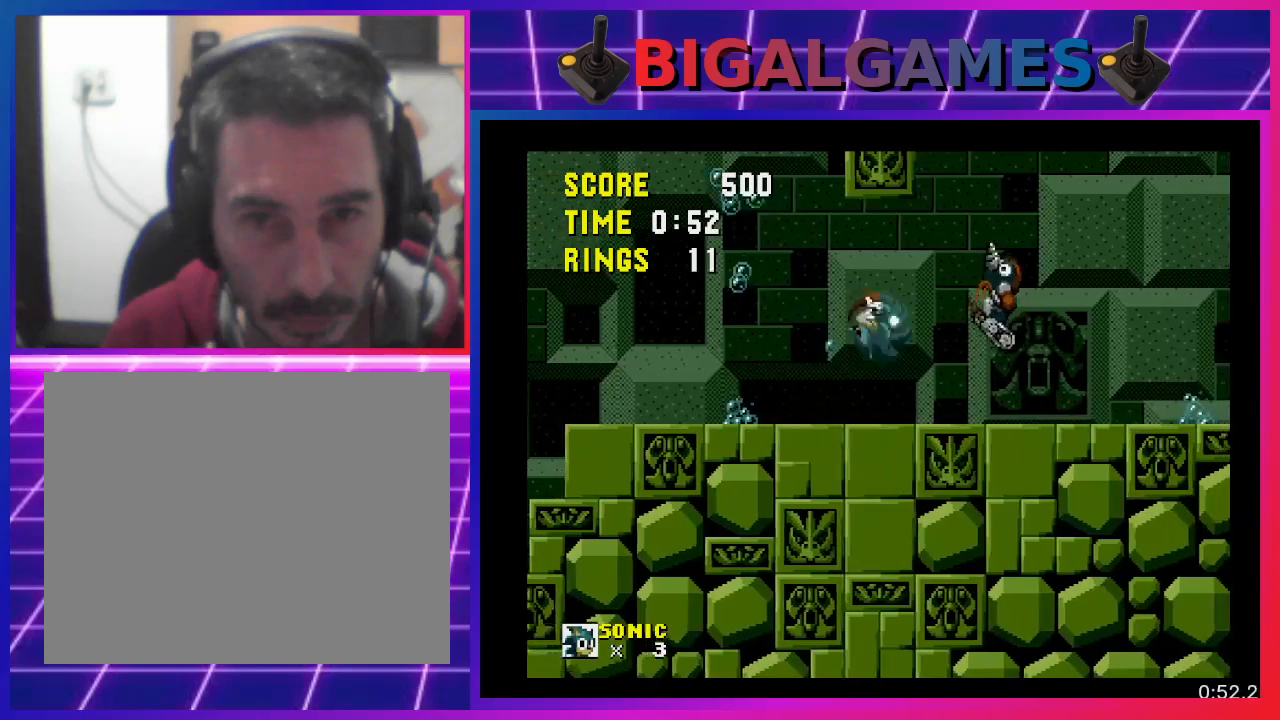
{"buttons": ["DPAD_RIGHT"], "events": [[33, "CROSS", "up"]]}
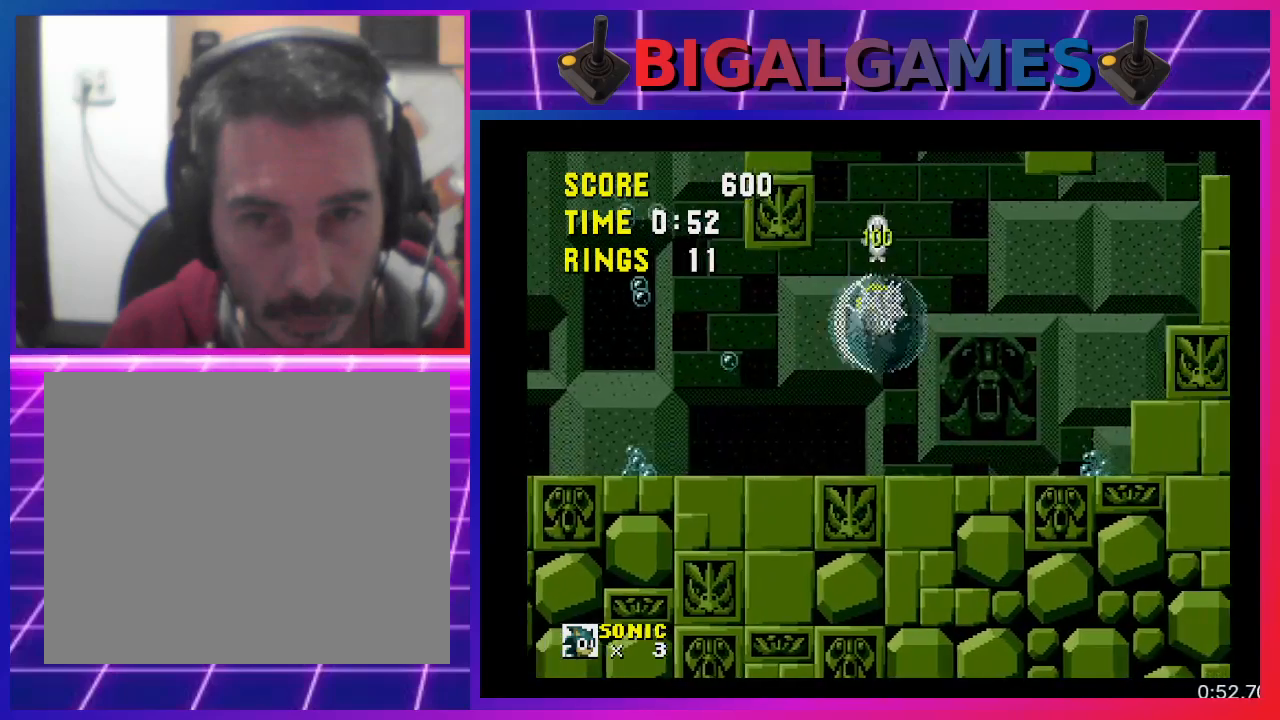
{"buttons": ["DPAD_RIGHT"], "events": []}
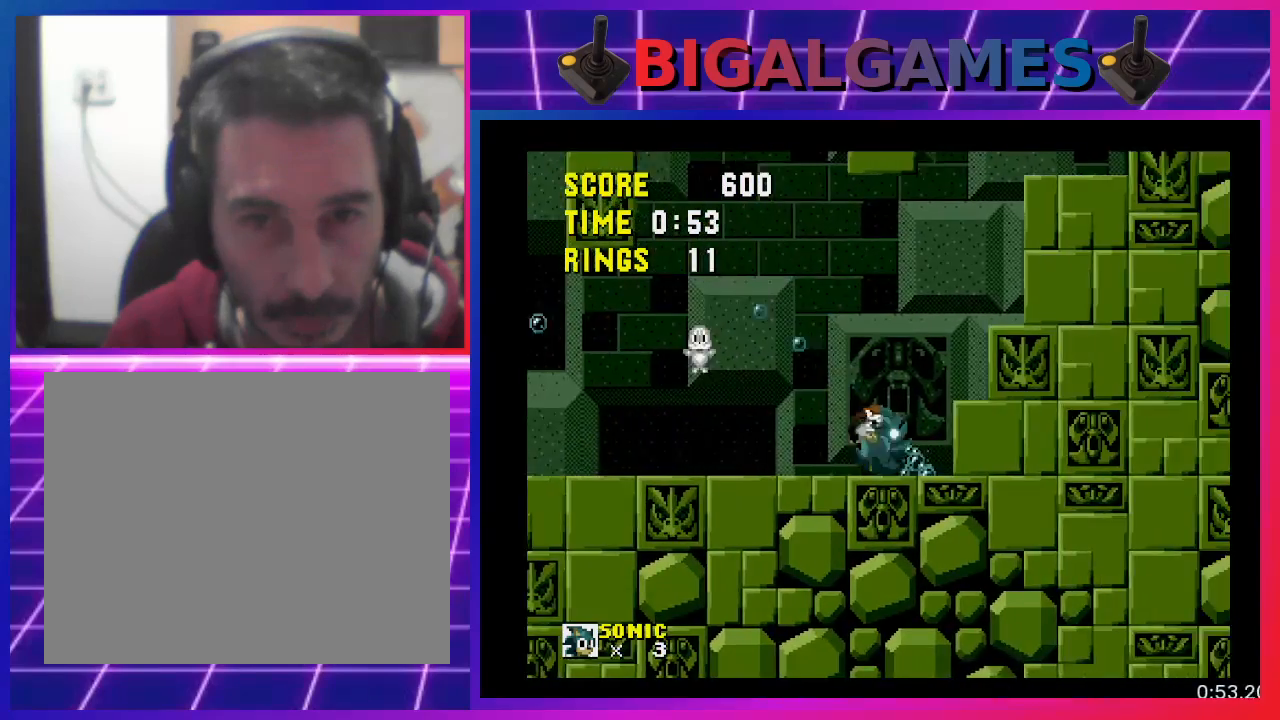
{"buttons": ["DPAD_RIGHT"], "events": [[167, "CROSS", "down"], [433, "CROSS", "up"]]}
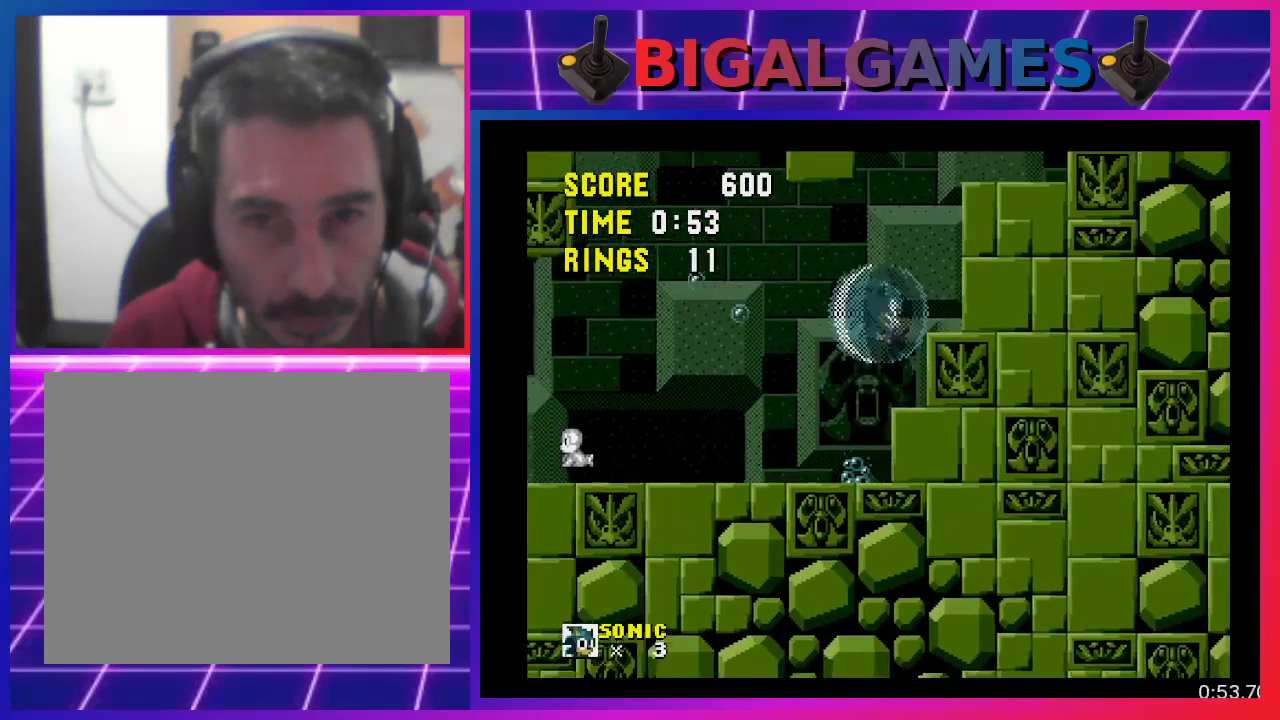
{"buttons": ["DPAD_RIGHT"], "events": []}
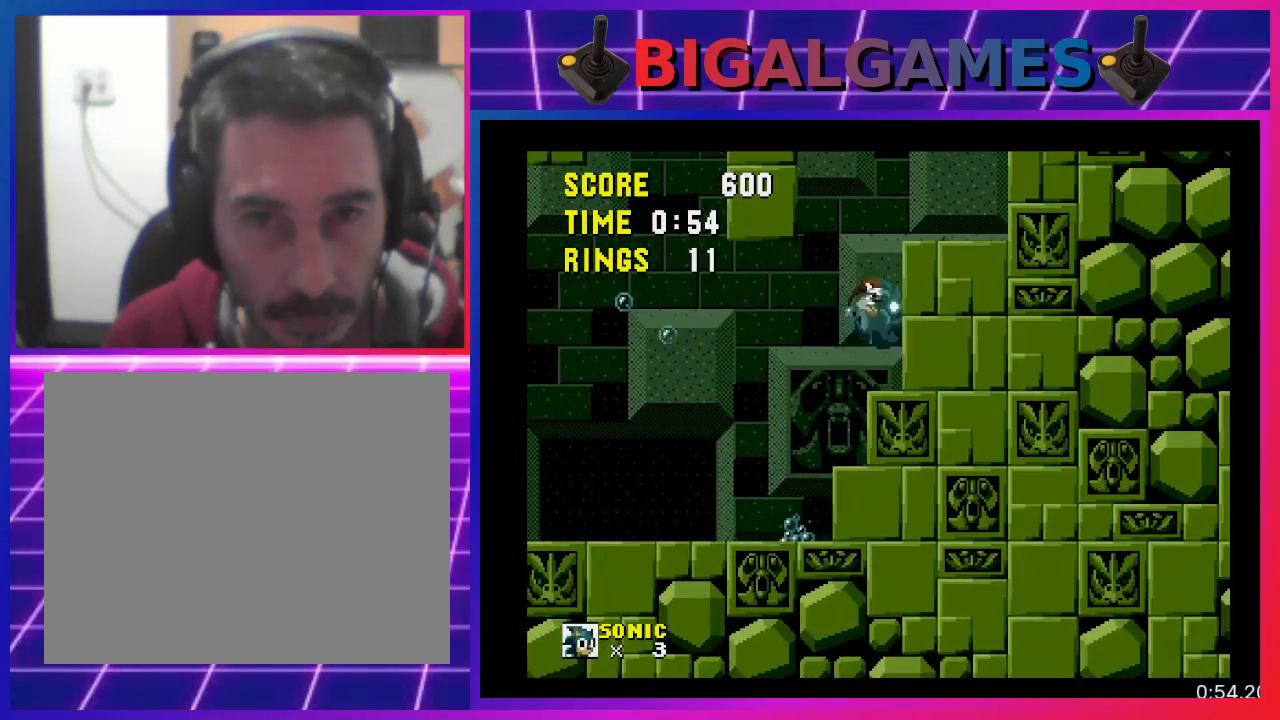
{"buttons": ["CROSS", "DPAD_RIGHT"], "events": [[500, "CROSS", "down"]]}
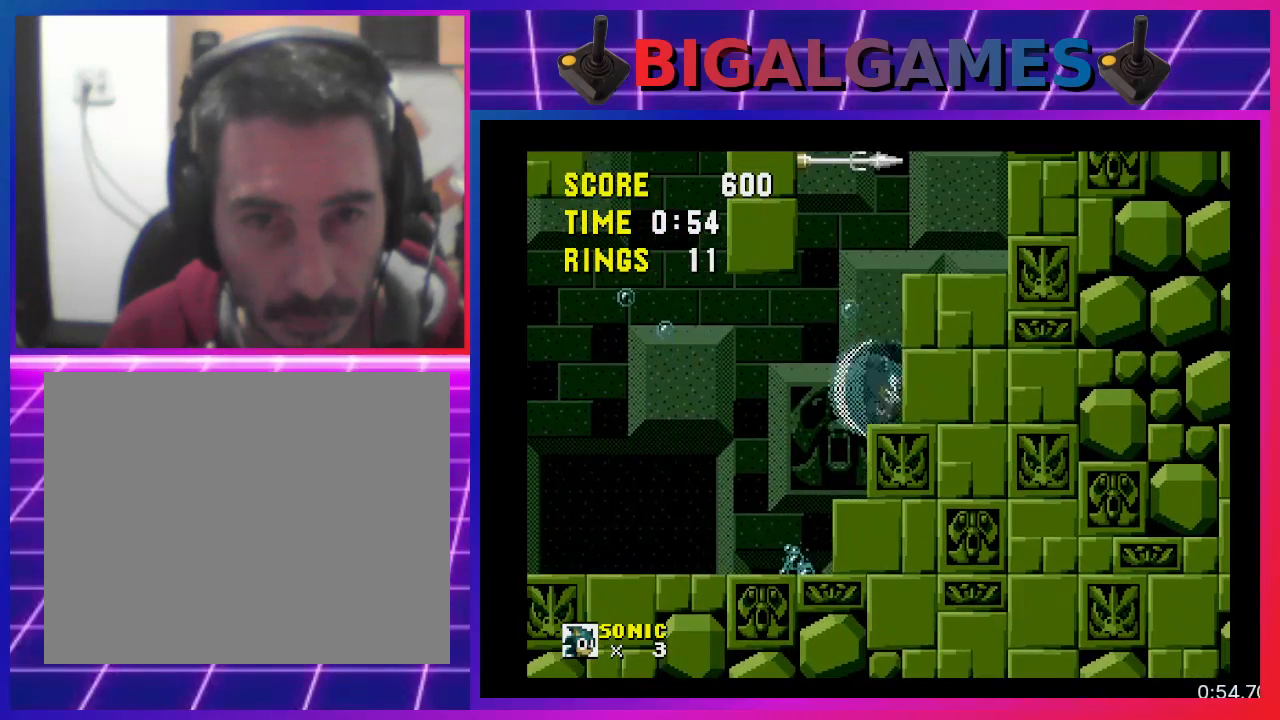
{"buttons": ["DPAD_RIGHT"], "events": [[267, "CROSS", "up"]]}
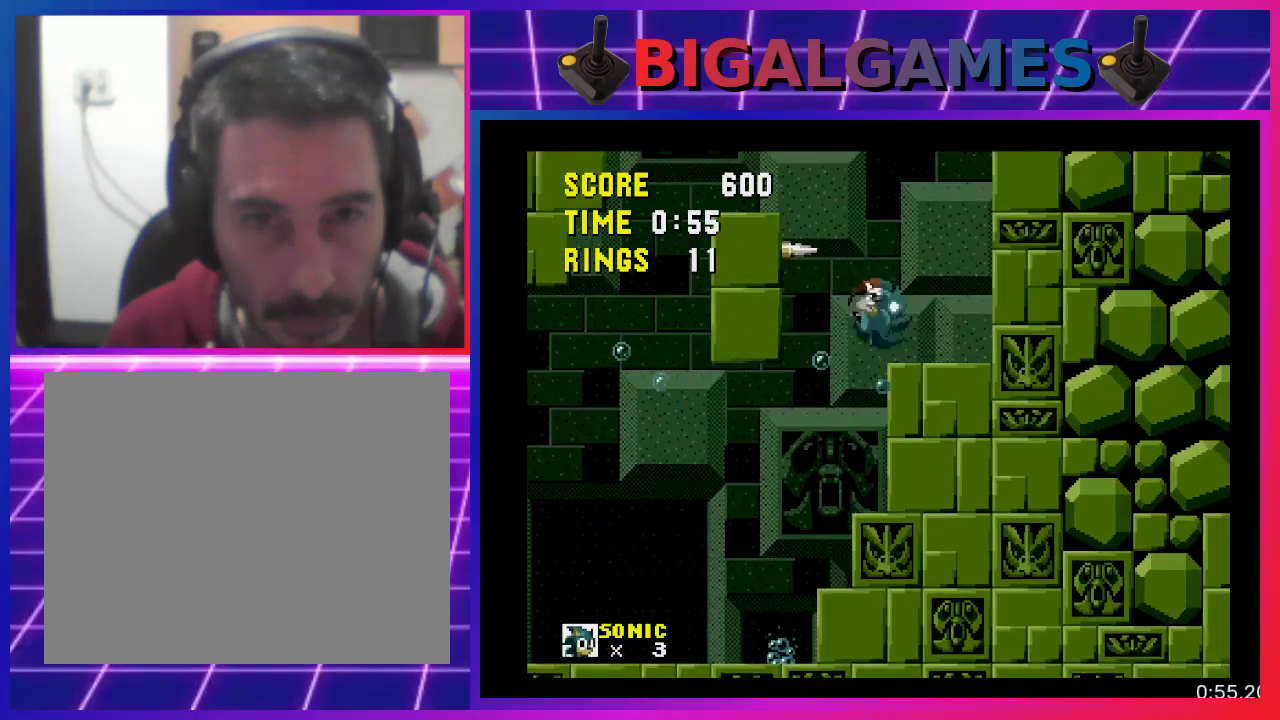
{"buttons": ["DPAD_RIGHT"], "events": []}
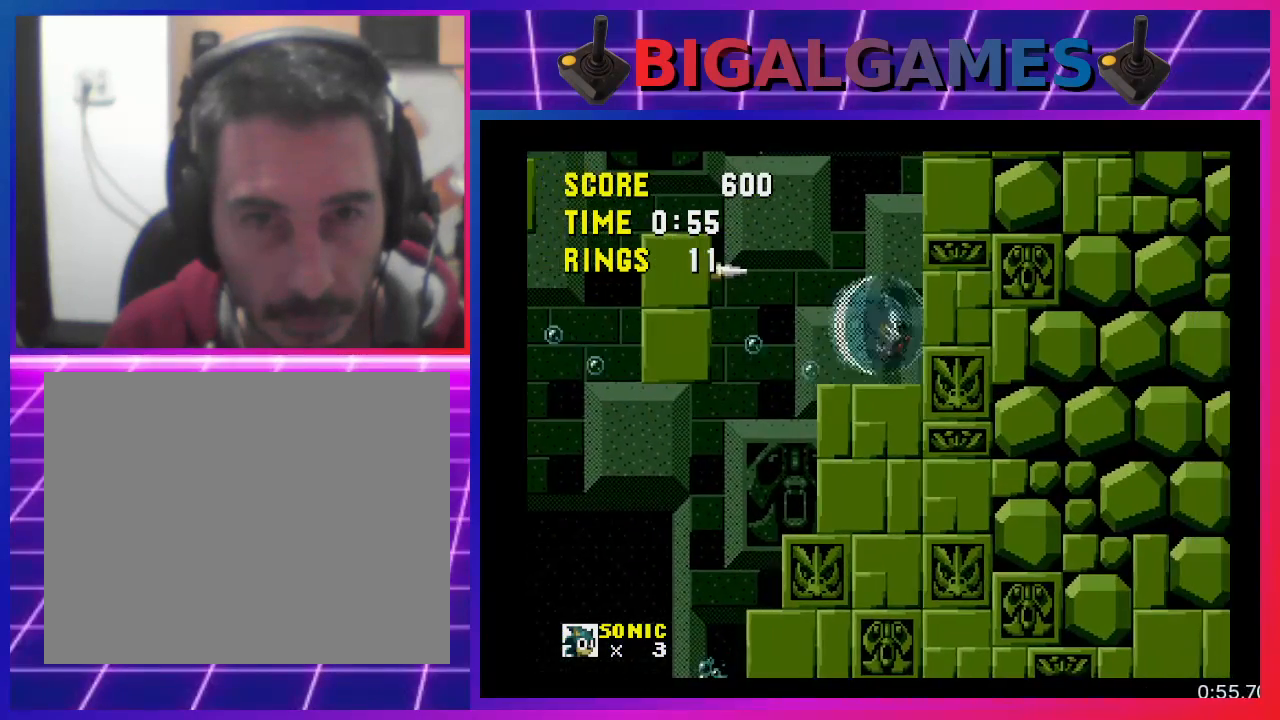
{"buttons": ["CROSS", "DPAD_LEFT"], "events": [[33, "DPAD_RIGHT", "up"], [300, "DPAD_LEFT", "down"], [500, "CROSS", "down"]]}
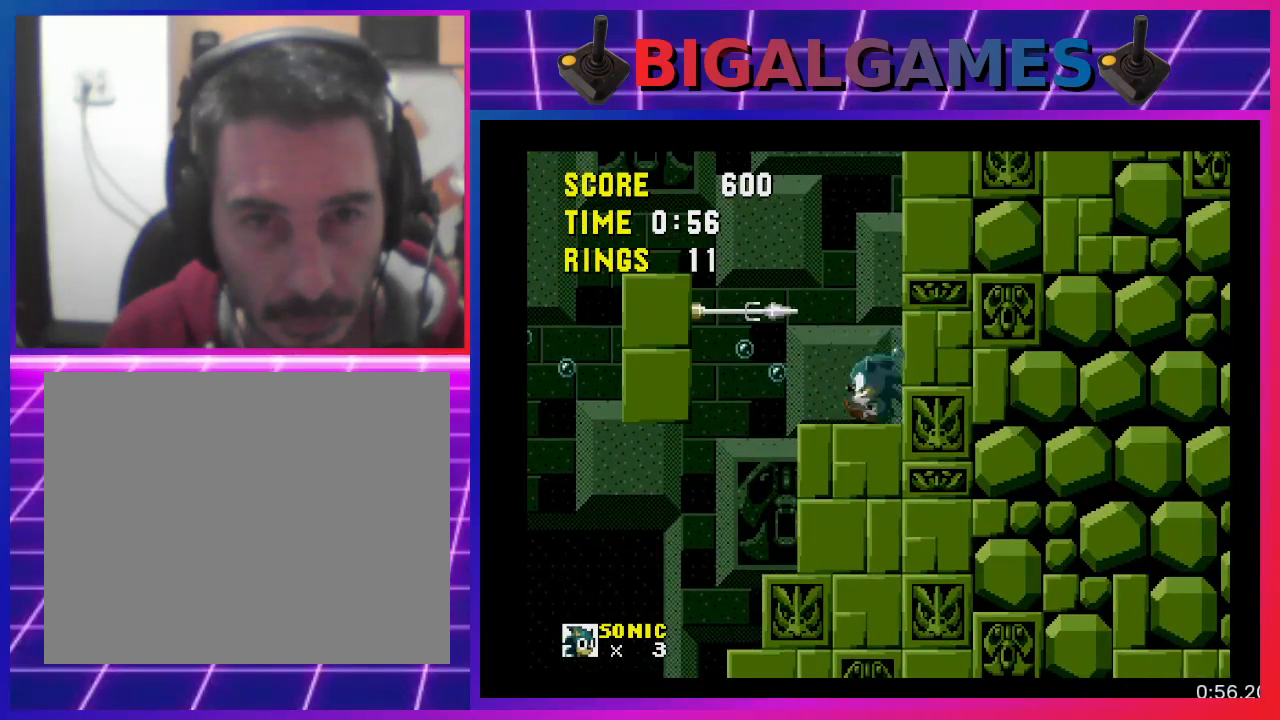
{"buttons": ["CROSS", "DPAD_LEFT"], "events": []}
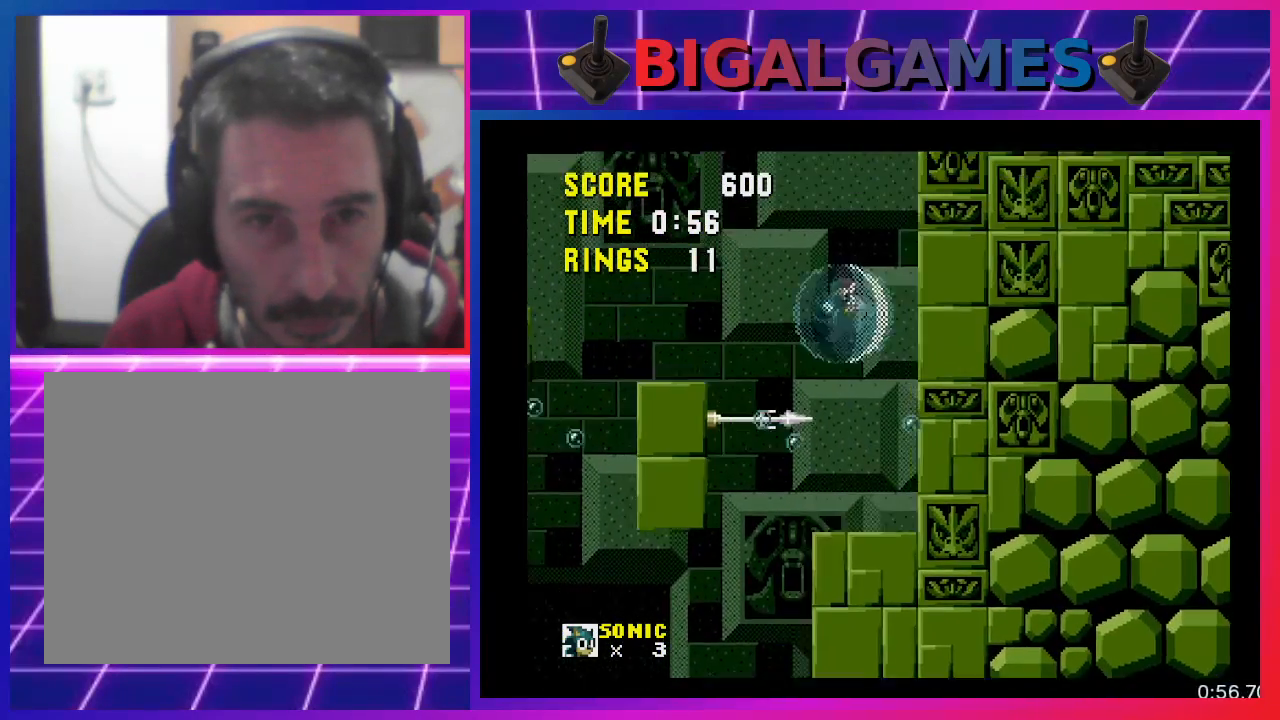
{"buttons": ["DPAD_LEFT"], "events": [[367, "CROSS", "up"]]}
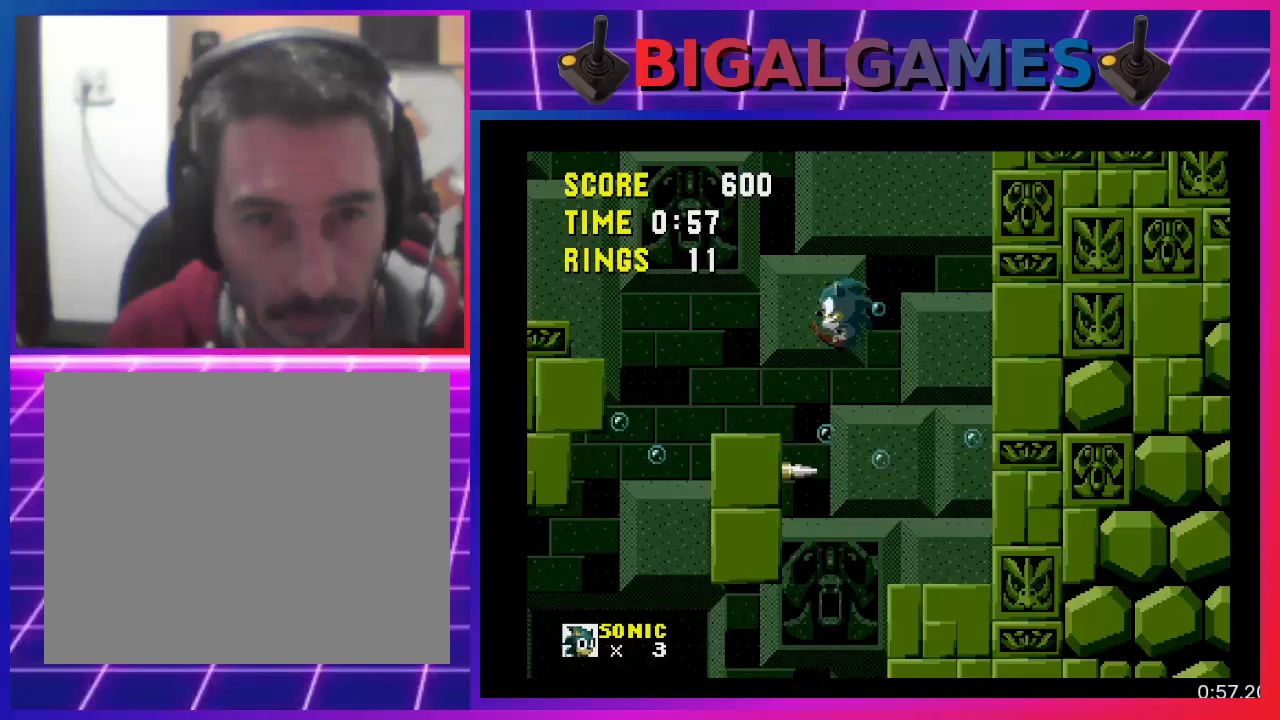
{"buttons": [], "events": [[33, "DPAD_LEFT", "up"]]}
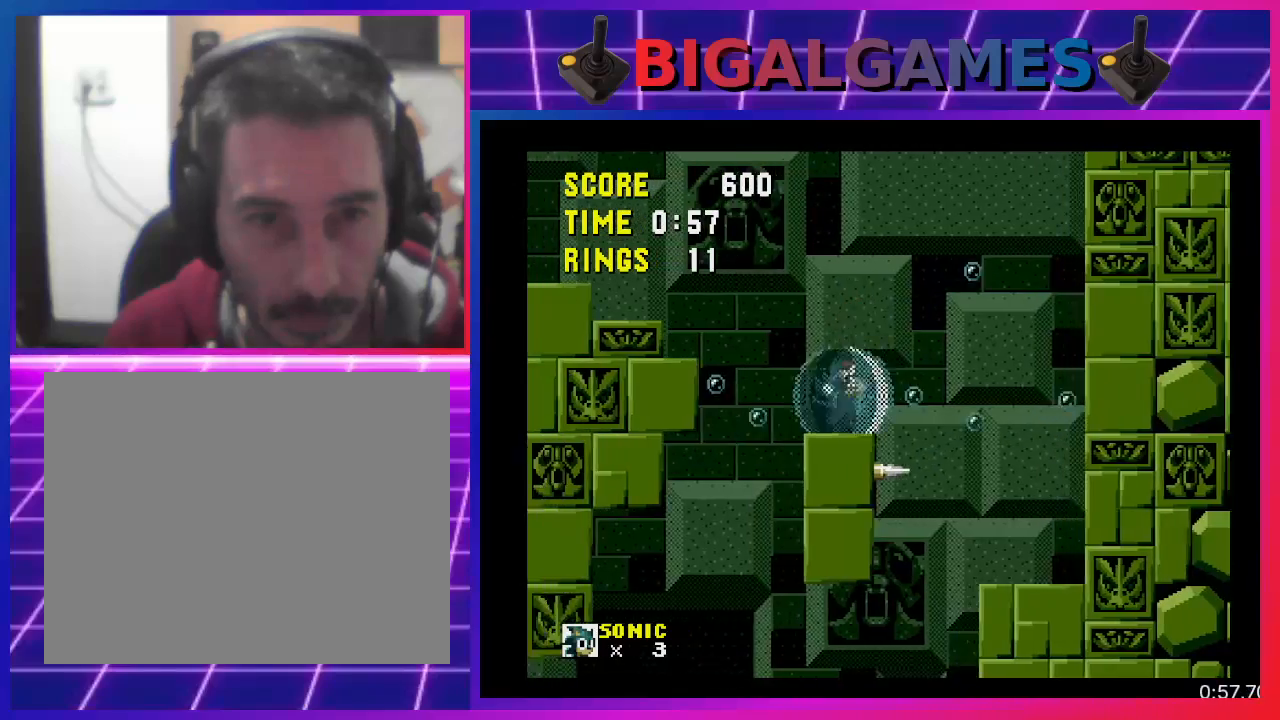
{"buttons": ["DPAD_LEFT"], "events": [[100, "CROSS", "down"], [133, "DPAD_LEFT", "down"], [333, "CROSS", "up"]]}
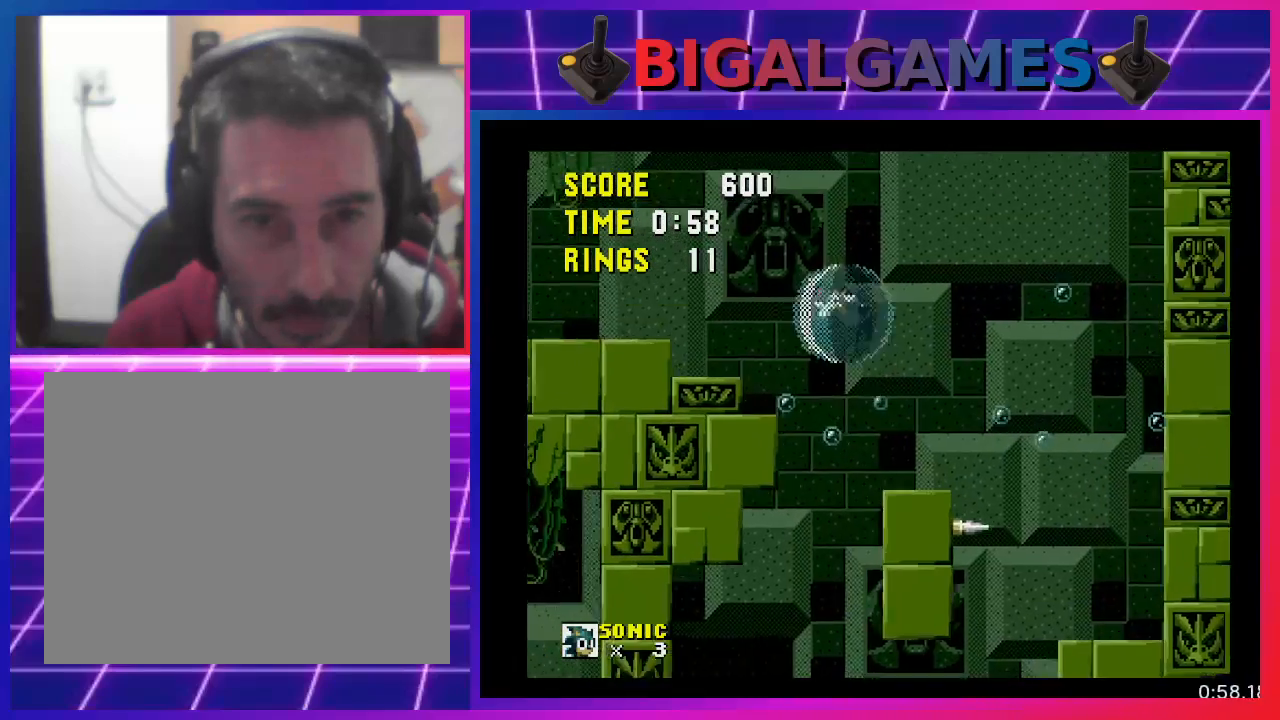
{"buttons": ["DPAD_LEFT"], "events": []}
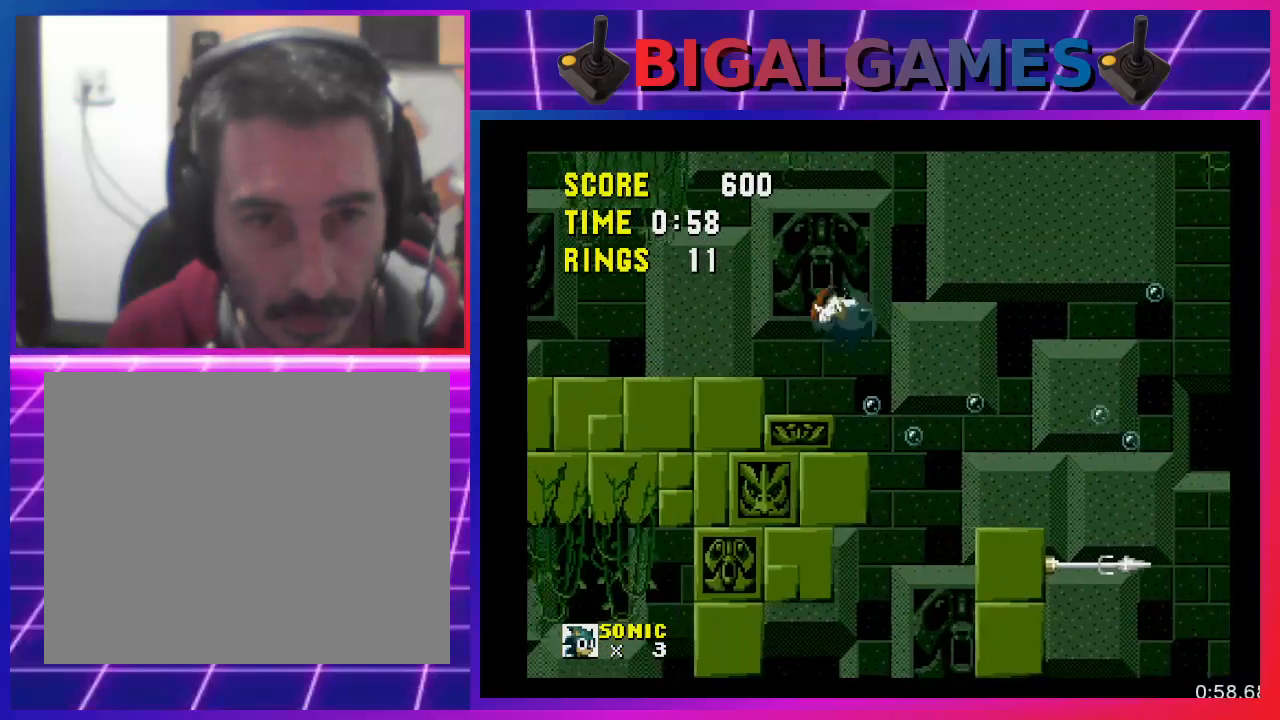
{"buttons": ["CROSS", "DPAD_LEFT"], "events": [[433, "CROSS", "down"]]}
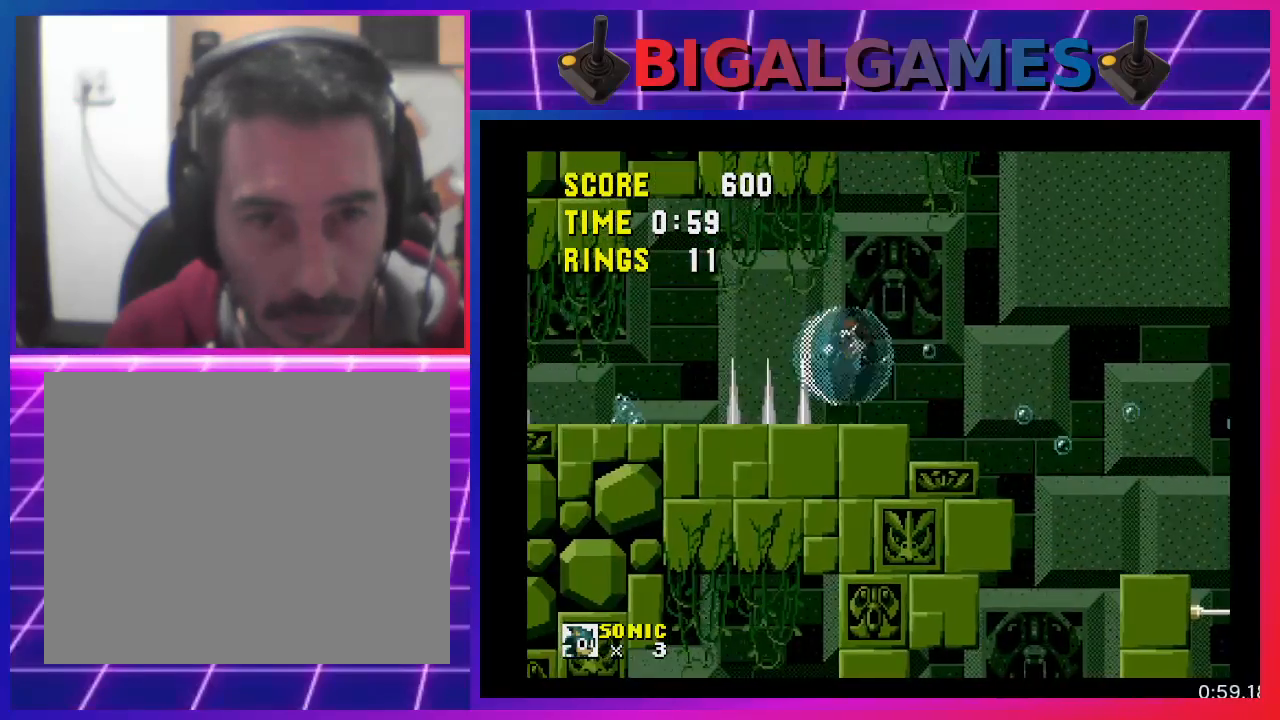
{"buttons": ["DPAD_LEFT"], "events": [[67, "CROSS", "up"], [200, "DPAD_LEFT", "up"], [300, "DPAD_LEFT", "down"]]}
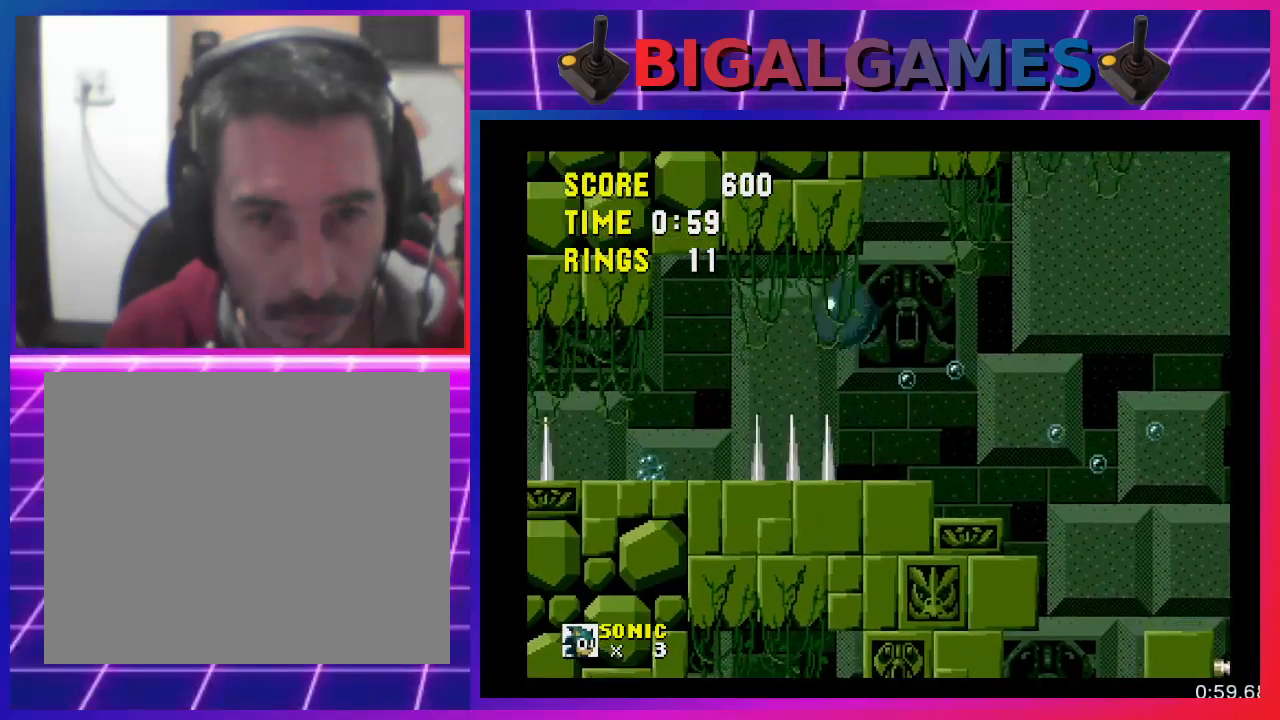
{"buttons": ["CROSS", "DPAD_LEFT"], "events": [[467, "CROSS", "down"]]}
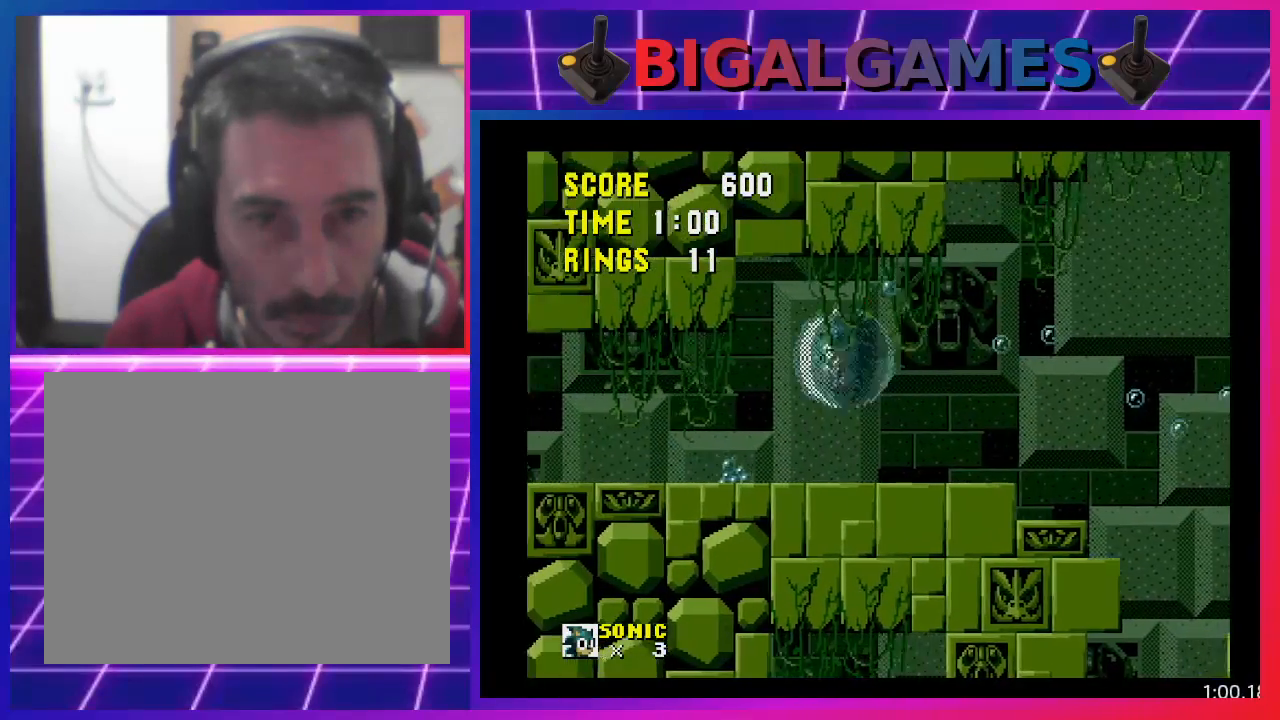
{"buttons": [], "events": [[300, "CROSS", "up"], [333, "DPAD_LEFT", "up"]]}
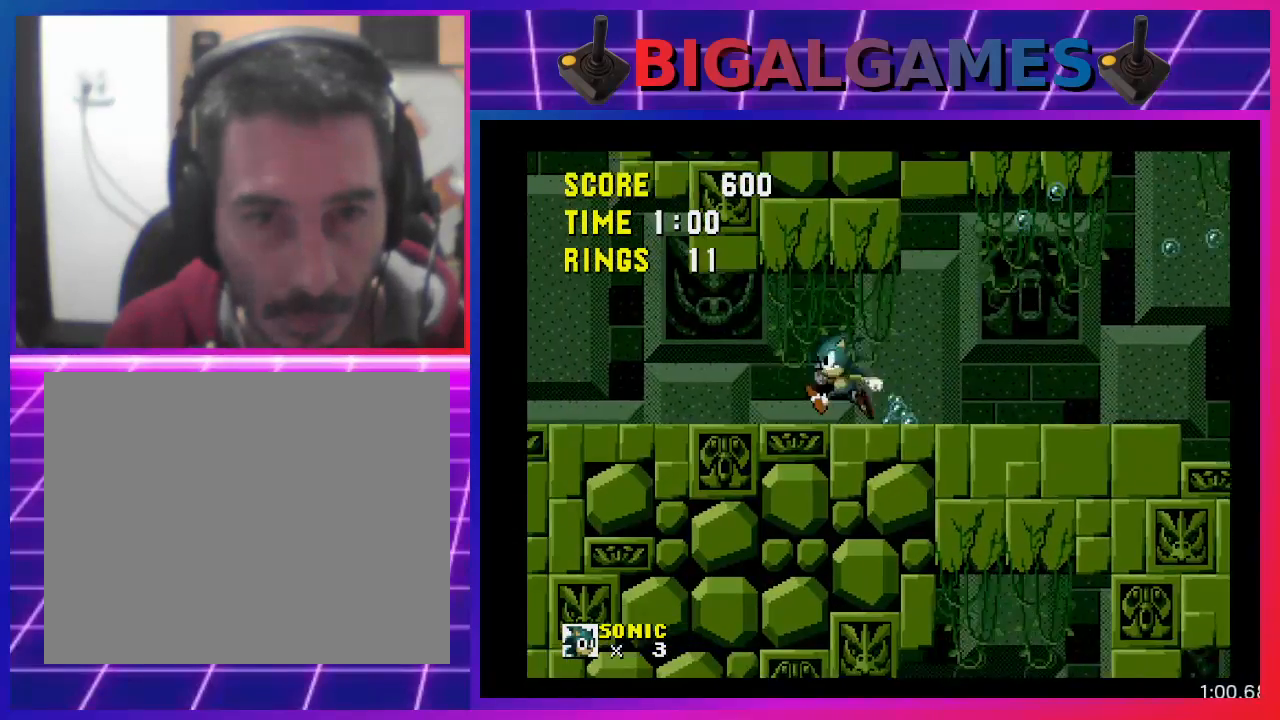
{"buttons": ["DPAD_RIGHT"], "events": [[33, "DPAD_RIGHT", "down"]]}
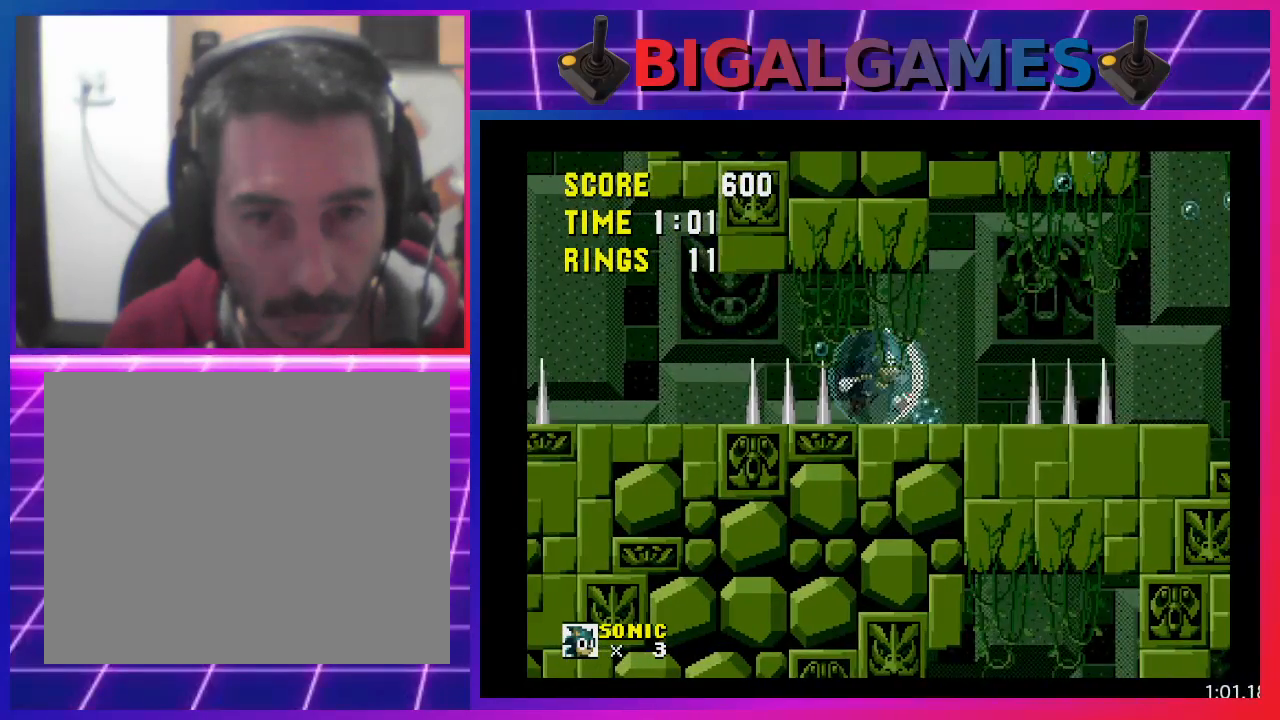
{"buttons": [], "events": [[200, "DPAD_RIGHT", "up"], [333, "DPAD_LEFT", "down"], [467, "DPAD_LEFT", "up"]]}
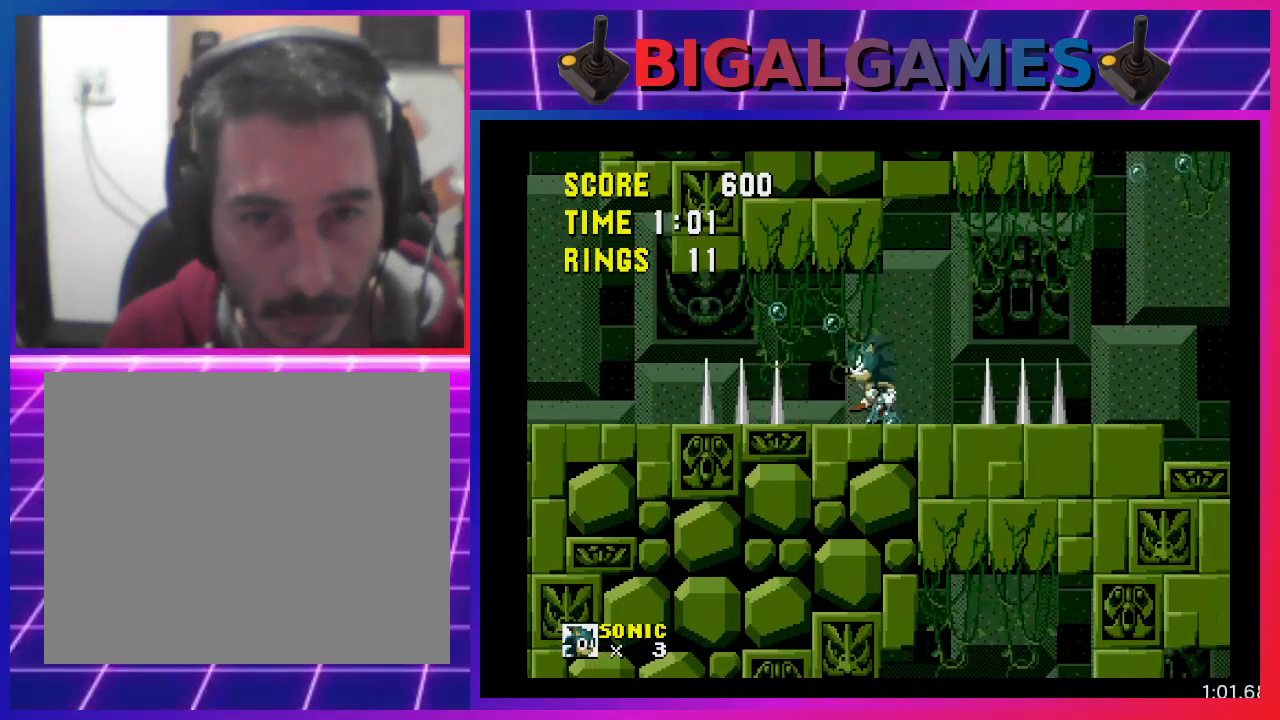
{"buttons": [], "events": [[267, "DPAD_RIGHT", "down"], [400, "DPAD_RIGHT", "up"]]}
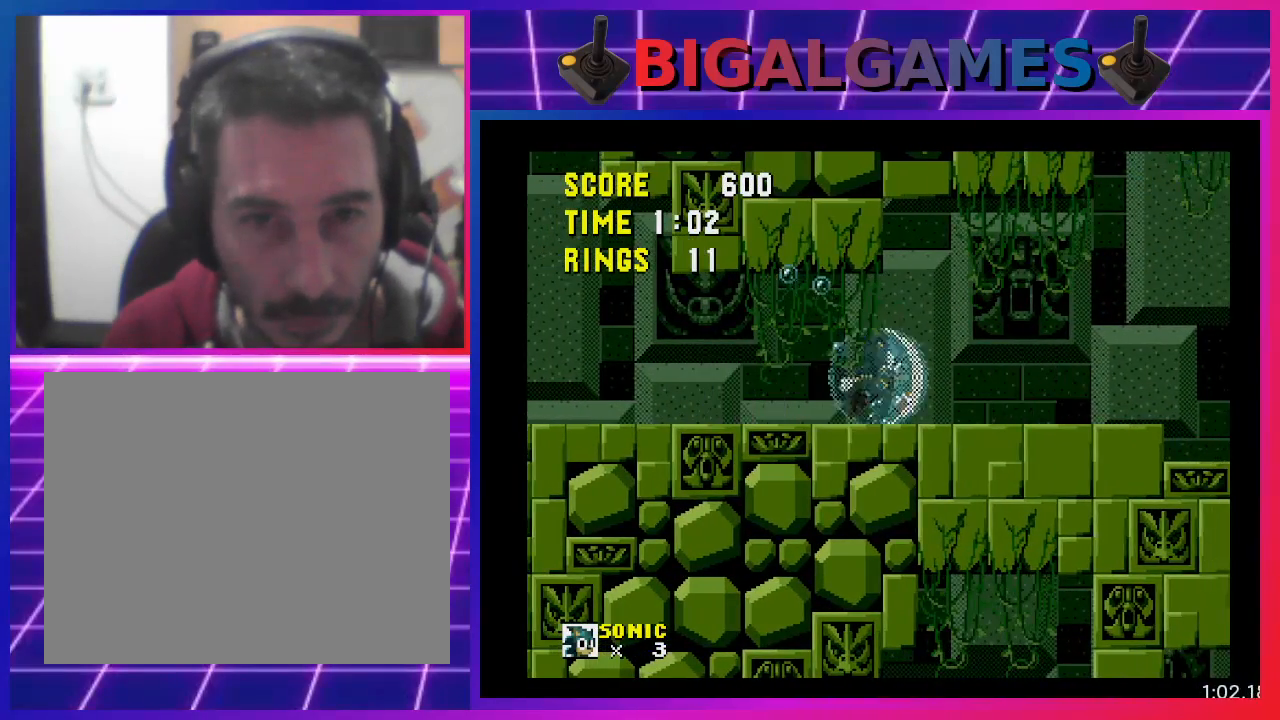
{"buttons": [], "events": []}
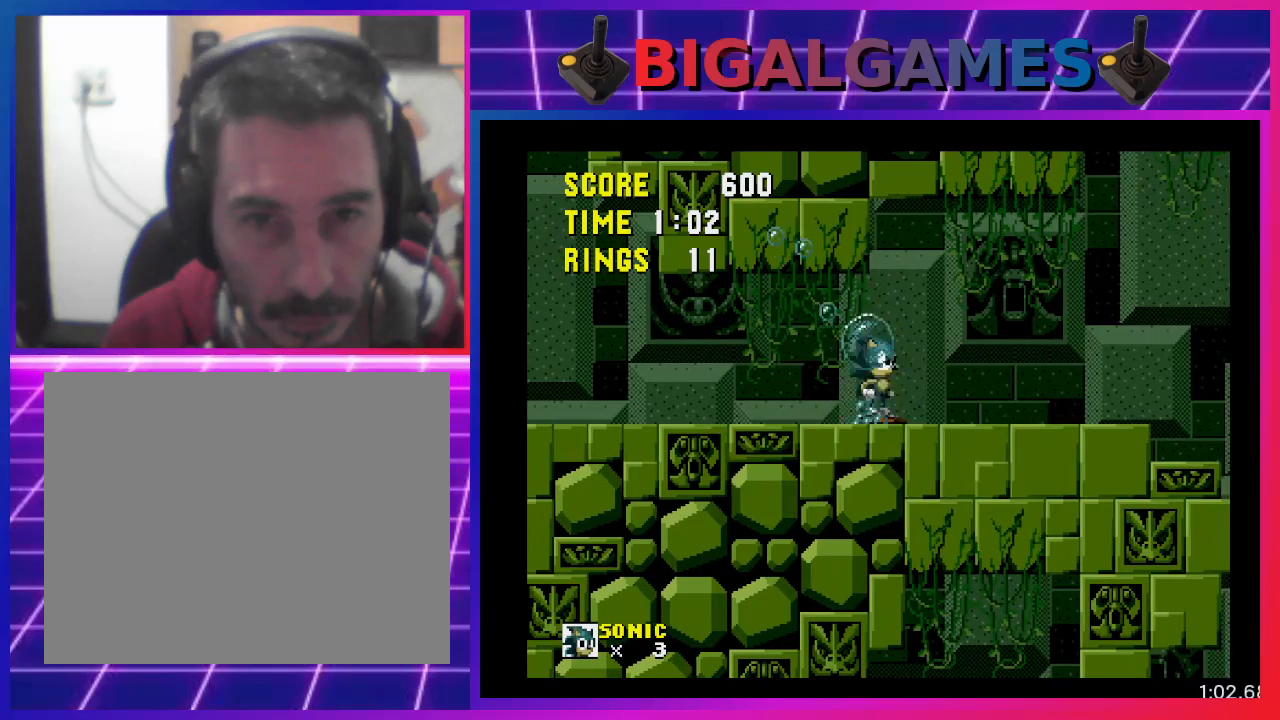
{"buttons": [], "events": [[133, "DPAD_LEFT", "down"], [267, "DPAD_LEFT", "up"], [333, "CROSS", "down"], [500, "CROSS", "up"]]}
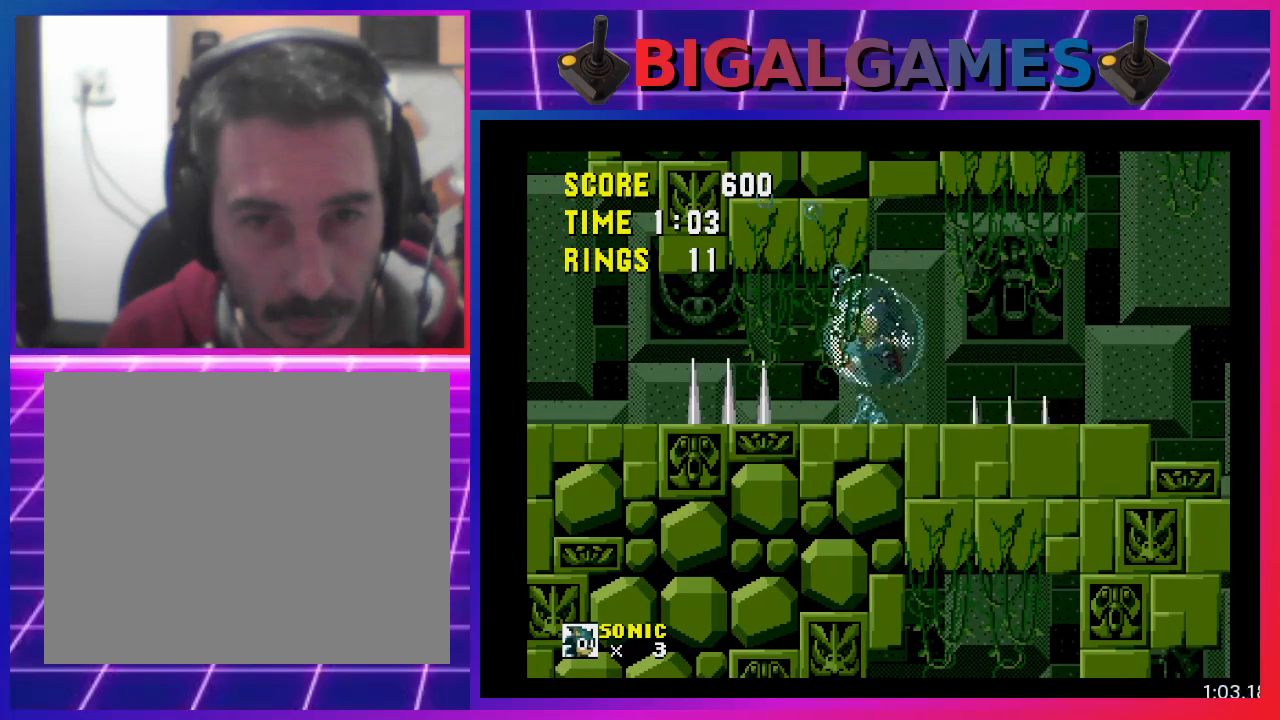
{"buttons": ["DPAD_LEFT"], "events": [[433, "DPAD_LEFT", "down"]]}
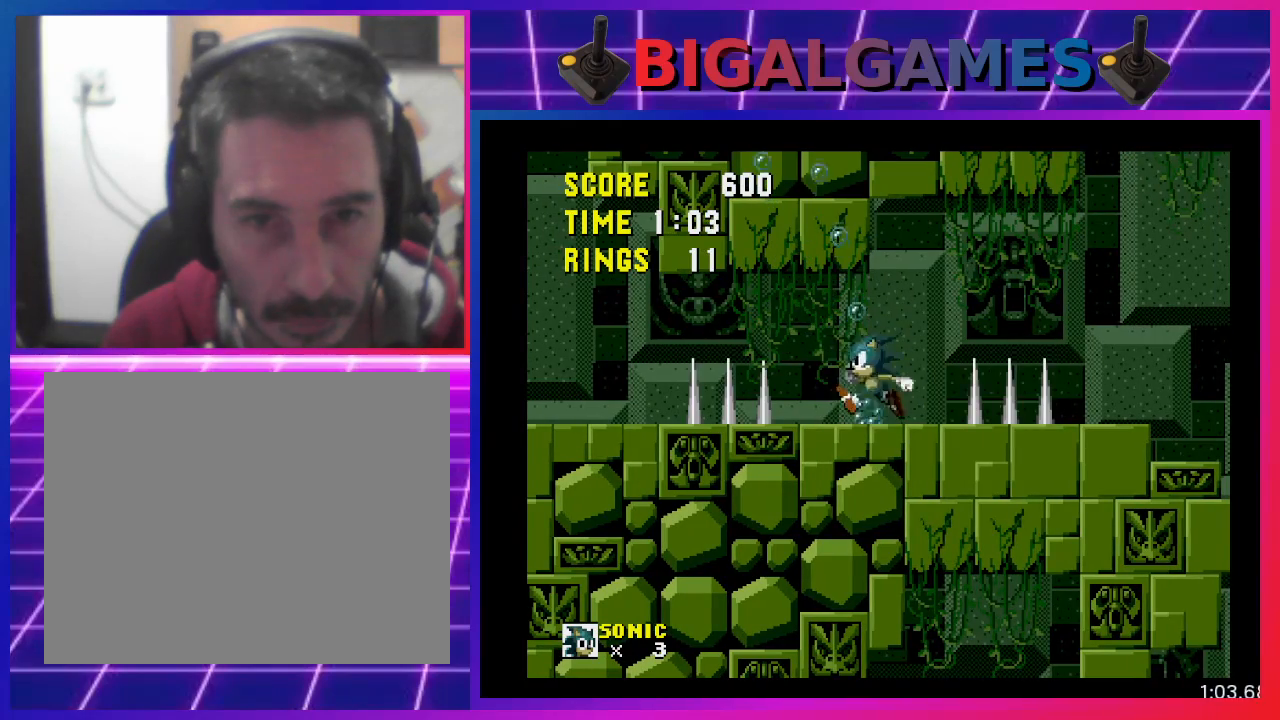
{"buttons": ["DPAD_LEFT"], "events": []}
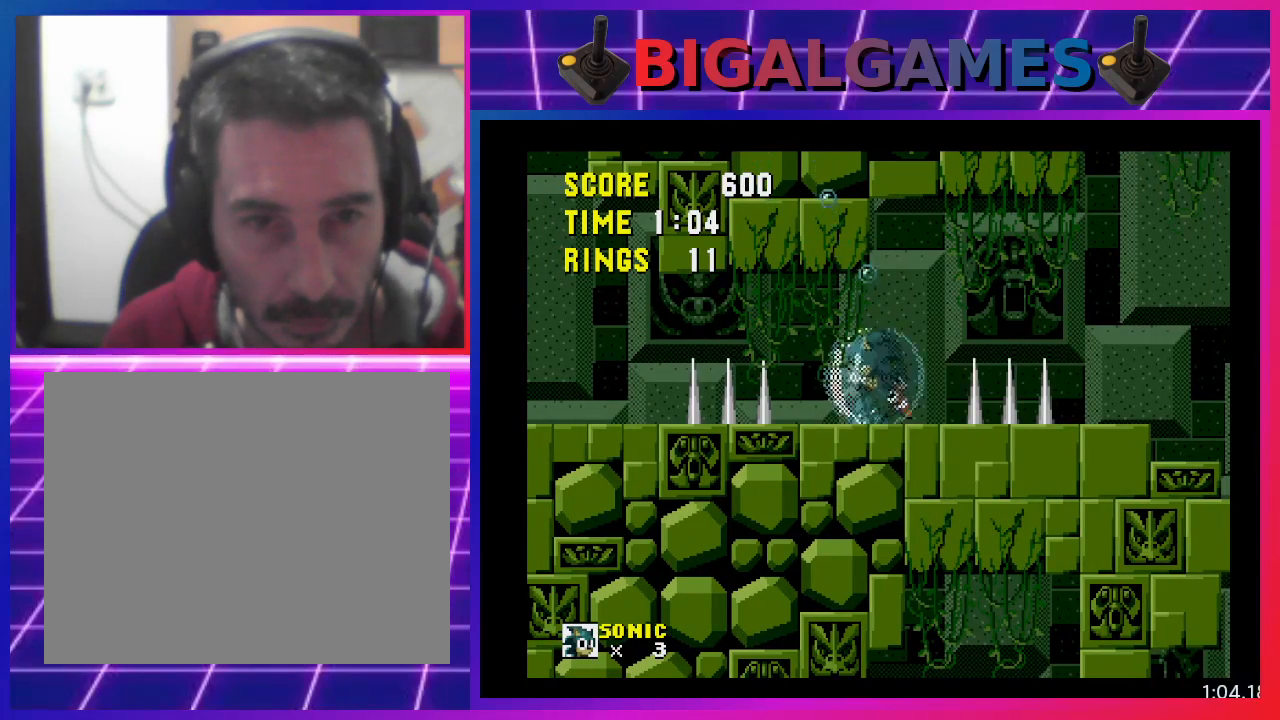
{"buttons": ["DPAD_LEFT"], "events": []}
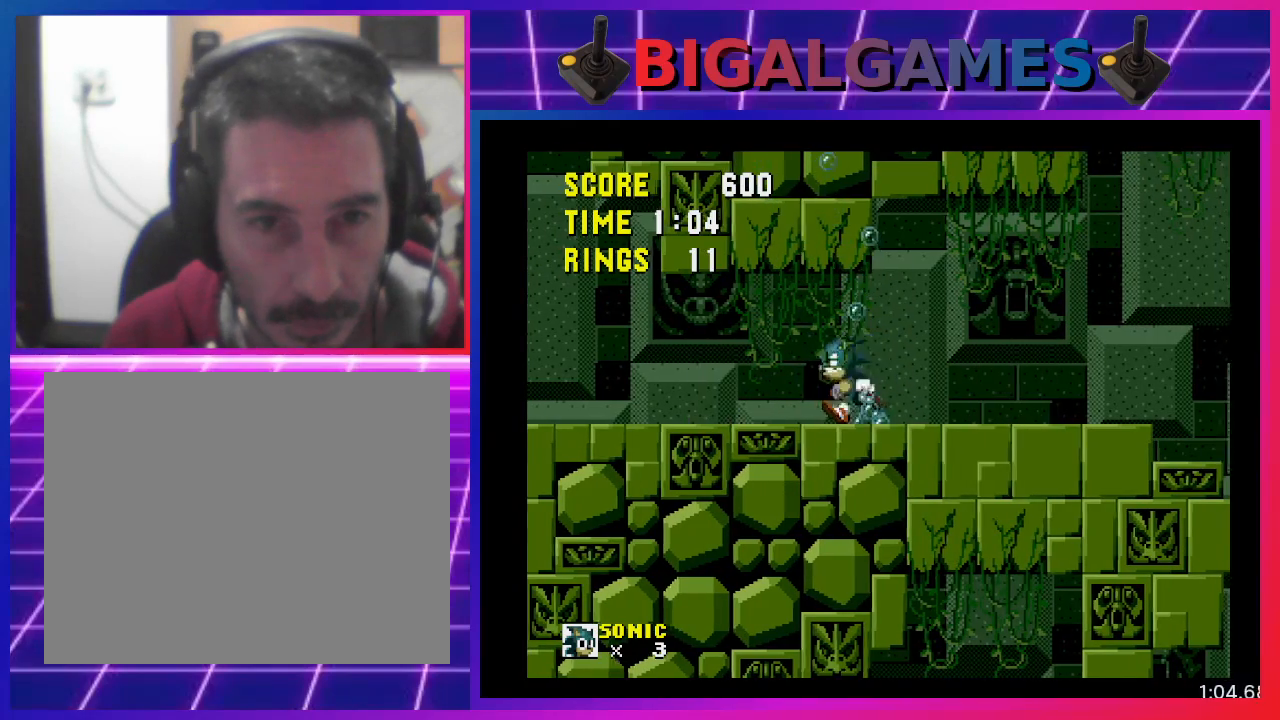
{"buttons": ["CROSS", "DPAD_LEFT"], "events": [[433, "CROSS", "down"]]}
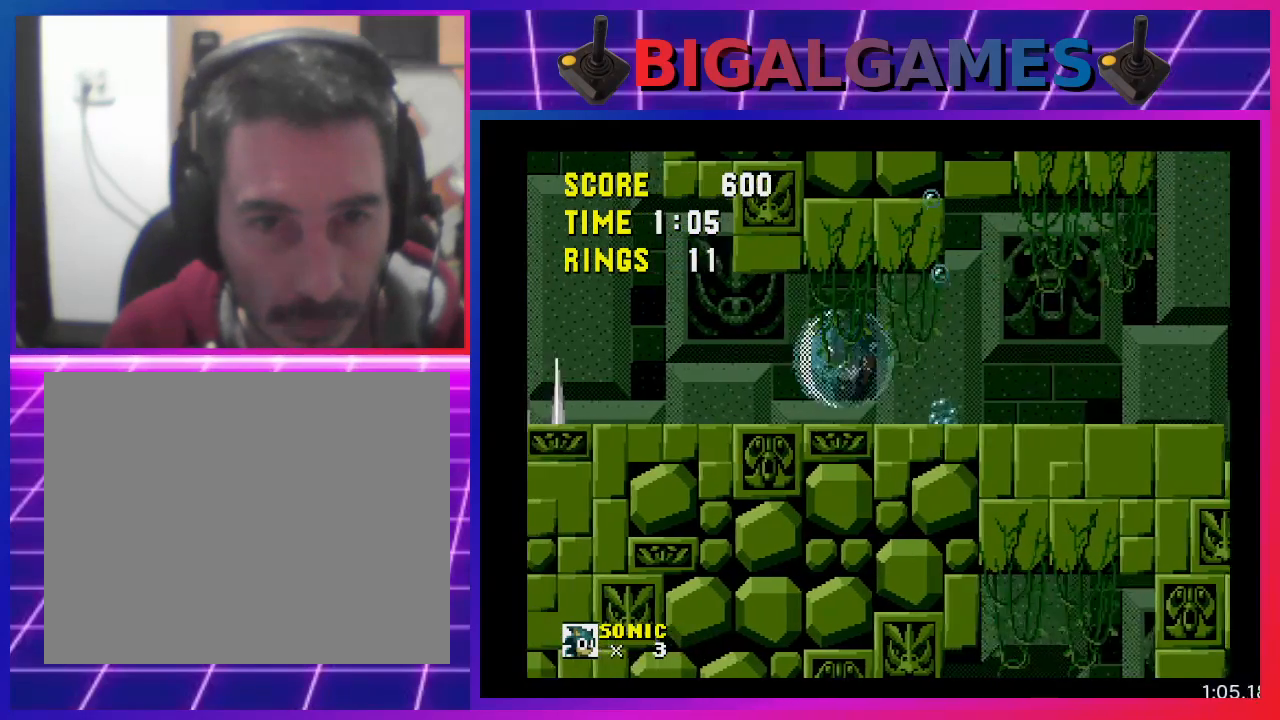
{"buttons": ["CROSS", "DPAD_LEFT"], "events": []}
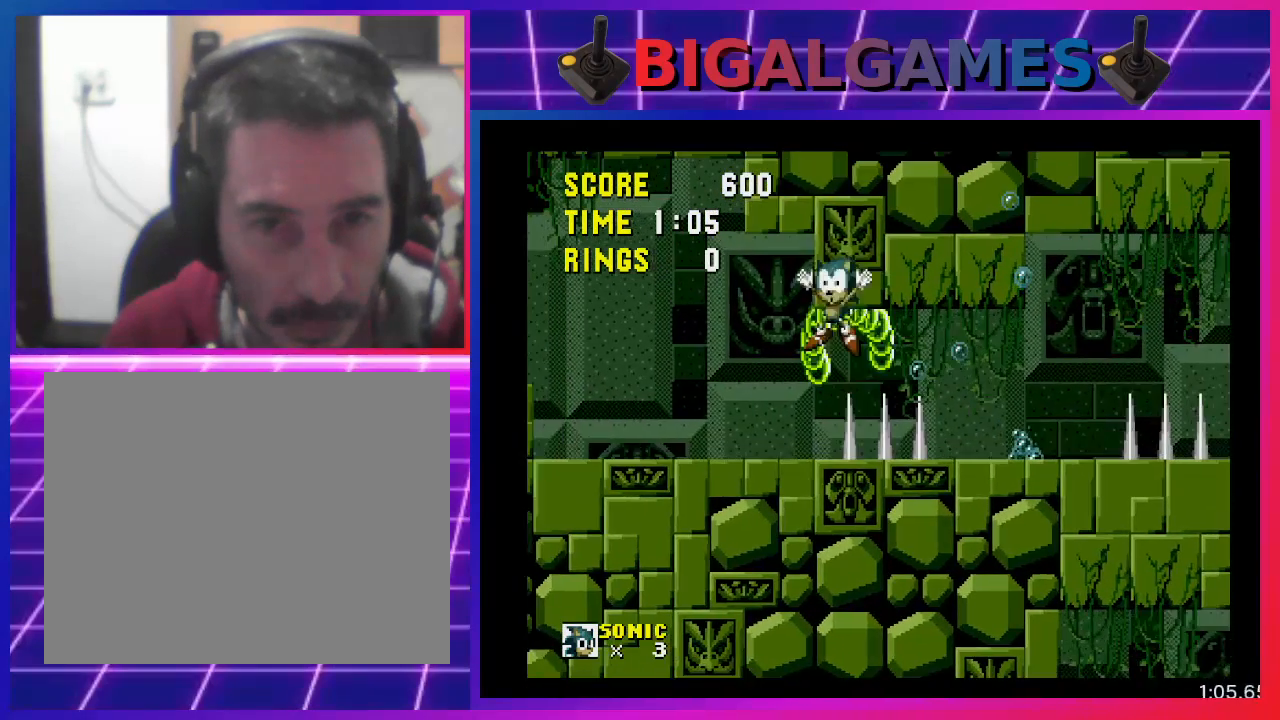
{"buttons": [], "events": [[133, "DPAD_LEFT", "up"], [200, "CROSS", "up"]]}